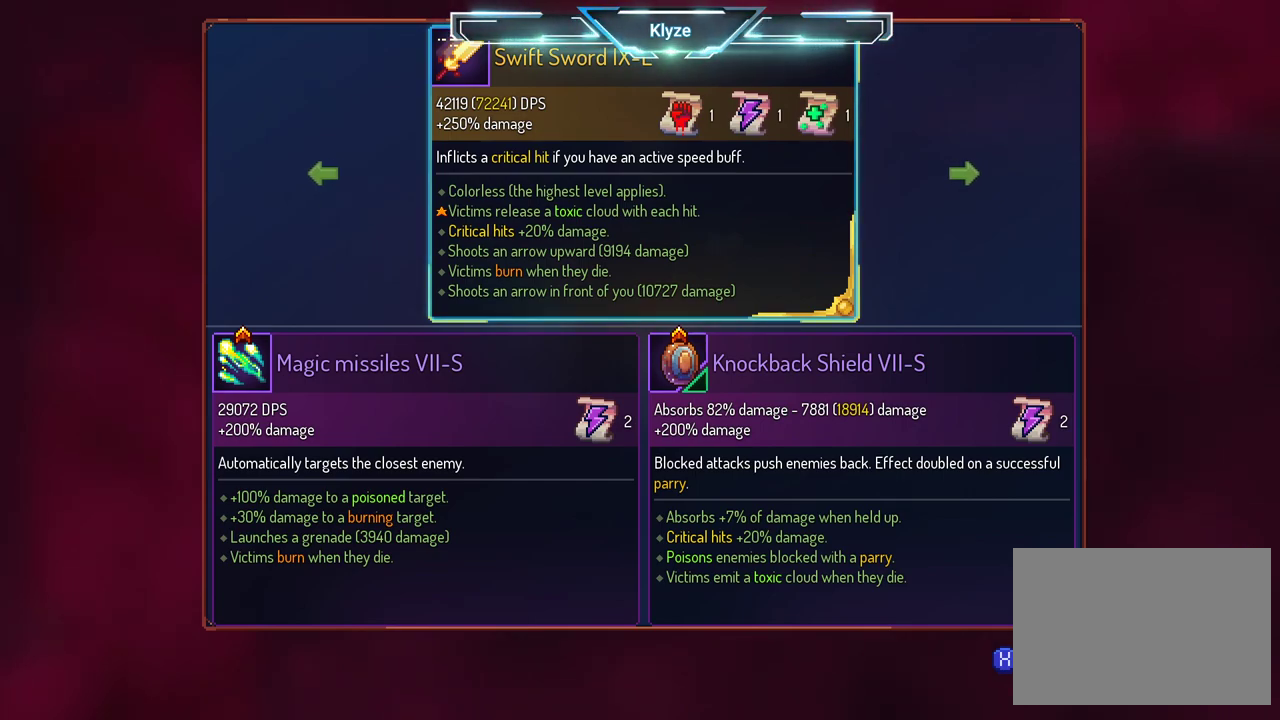
Gameplay with a controller (Xbox layout); each line is a JSON object with the inputs held at the frame after it (dt_ms = milliseconds from this image to that frame). "events" lists button and stick changes between this image and that frame as [ms after this image, input, new state], when the widget could be followed in between. Not read: L3 R3.
{"dt_ms": 500, "buttons": [], "left_stick": "center", "right_stick": "center", "events": [[217, "right_stick", "down"], [383, "right_stick", "center"]]}
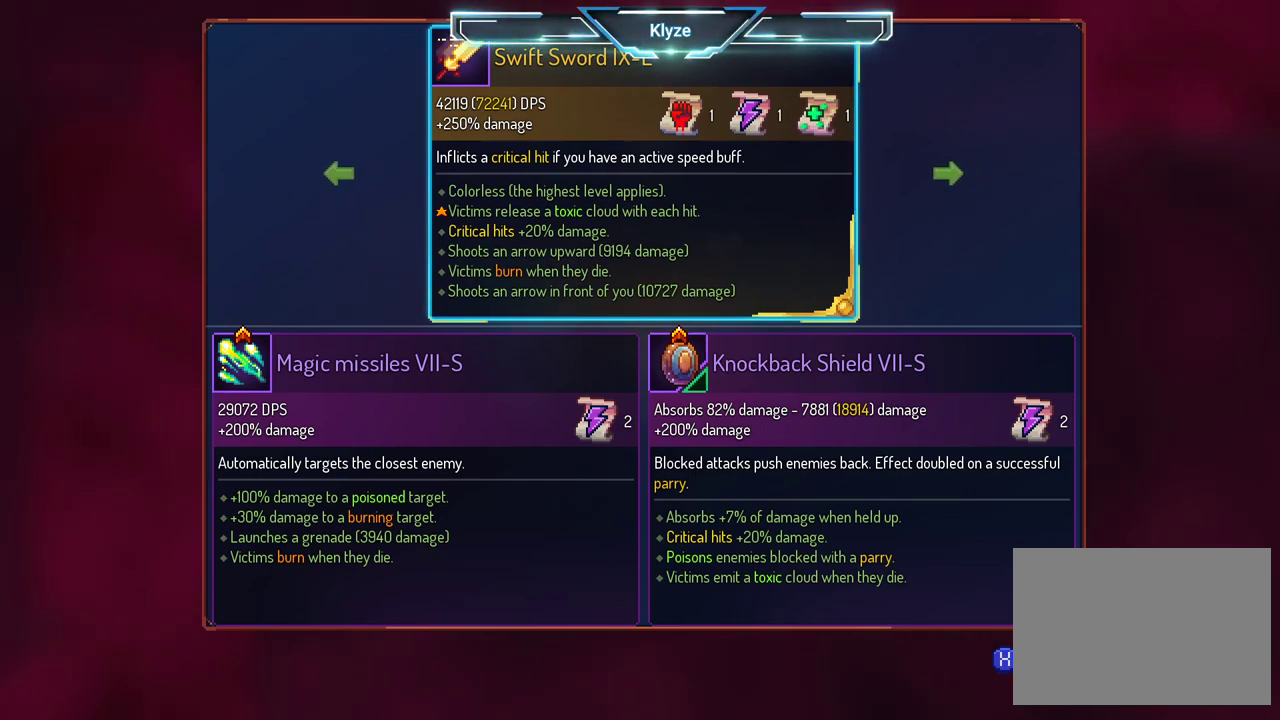
{"dt_ms": 500, "buttons": [], "left_stick": "down", "right_stick": "center", "events": [[400, "left_stick", "down"]]}
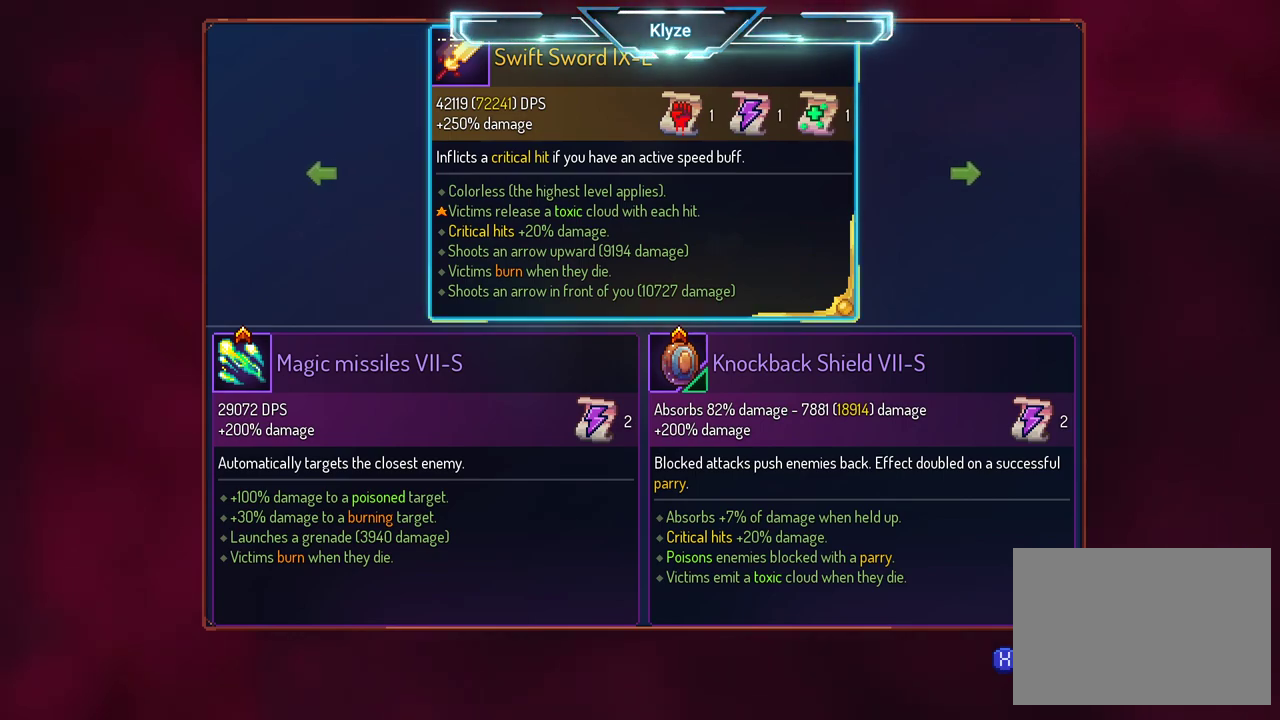
{"dt_ms": 500, "buttons": [], "left_stick": "center", "right_stick": "center", "events": [[100, "left_stick", "center"]]}
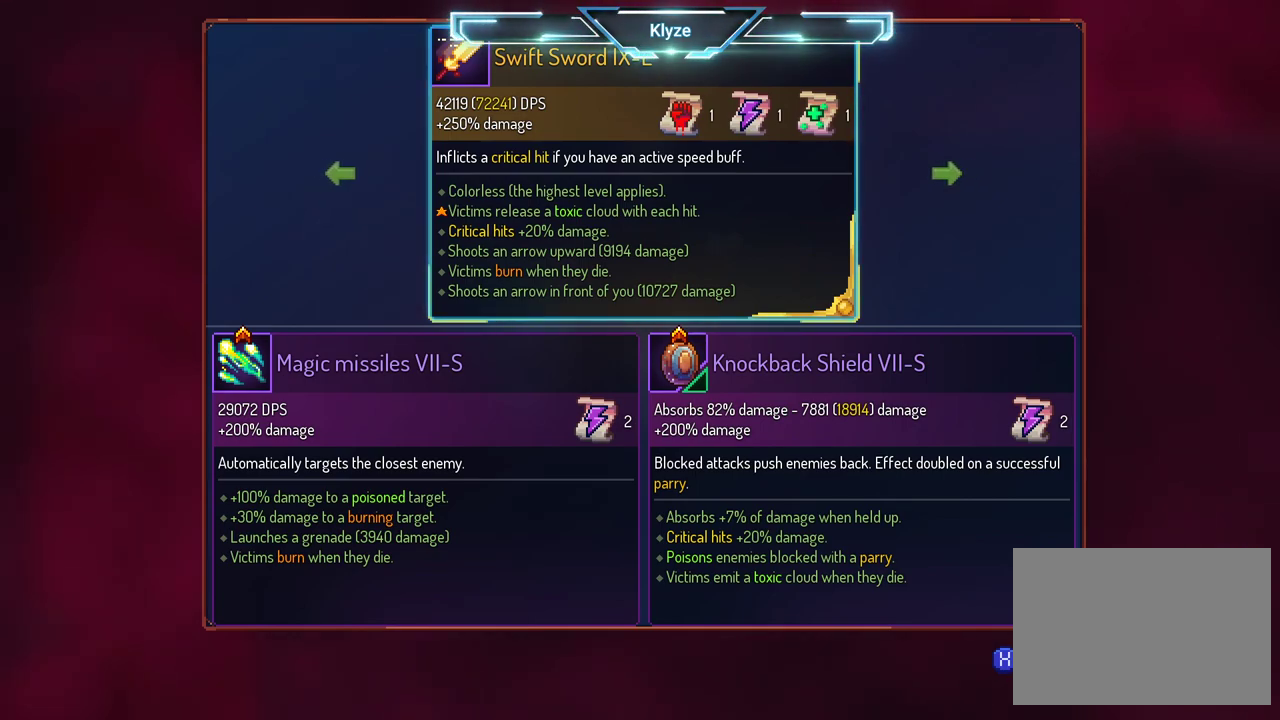
{"dt_ms": 500, "buttons": [], "left_stick": "center", "right_stick": "center", "events": [[333, "DPAD_LEFT", "down"], [467, "DPAD_LEFT", "up"]]}
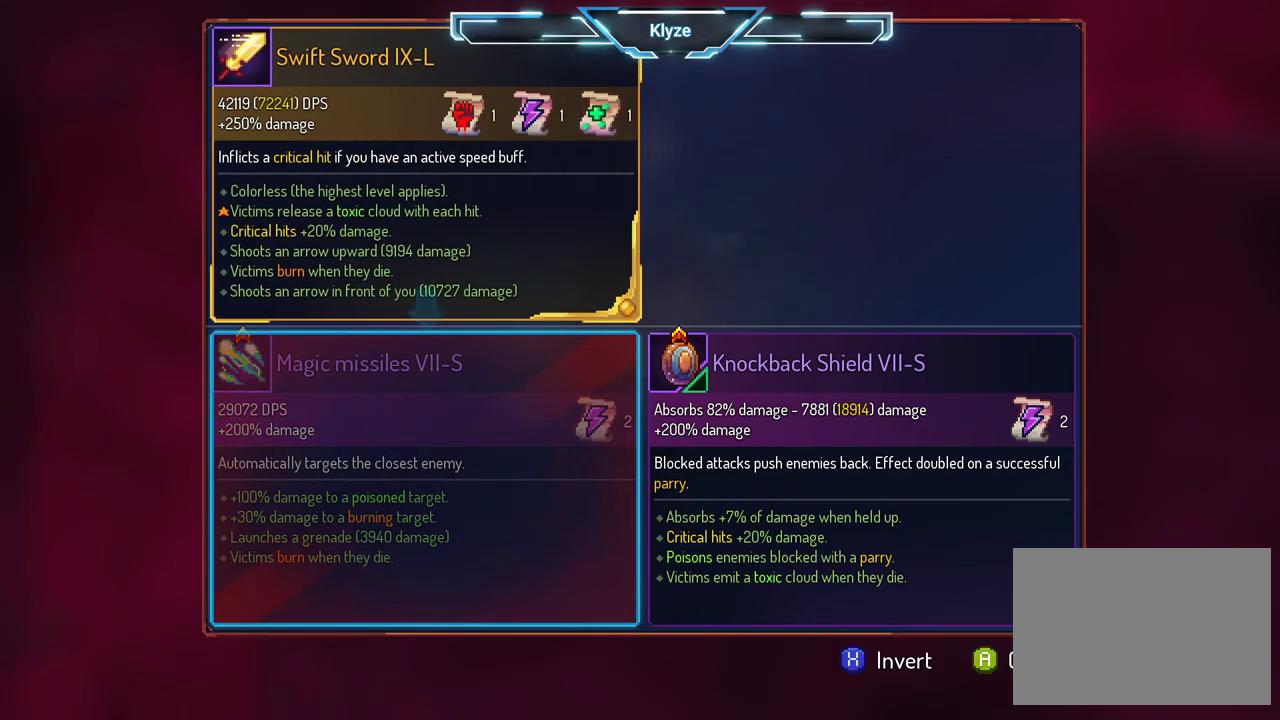
{"dt_ms": 500, "buttons": [], "left_stick": "center", "right_stick": "center", "events": [[183, "DPAD_RIGHT", "down"], [367, "DPAD_RIGHT", "up"]]}
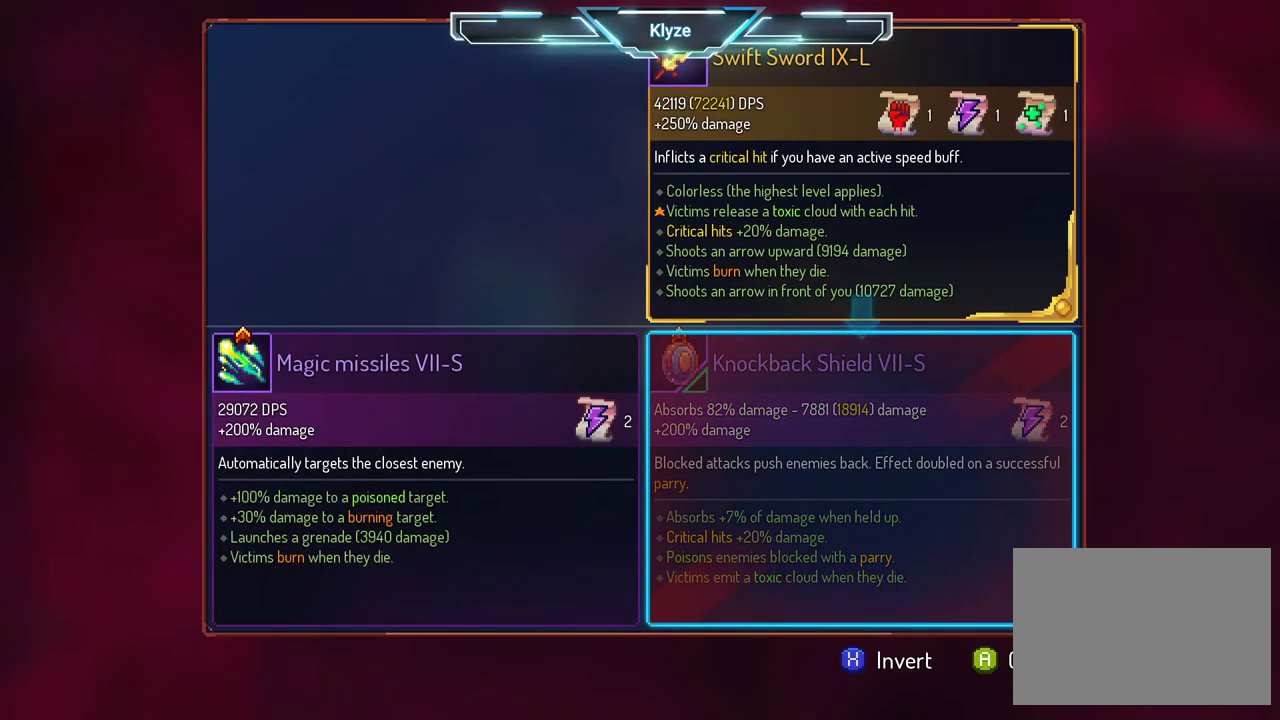
{"dt_ms": 500, "buttons": [], "left_stick": "center", "right_stick": "center", "events": [[117, "DPAD_LEFT", "down"], [233, "DPAD_LEFT", "up"]]}
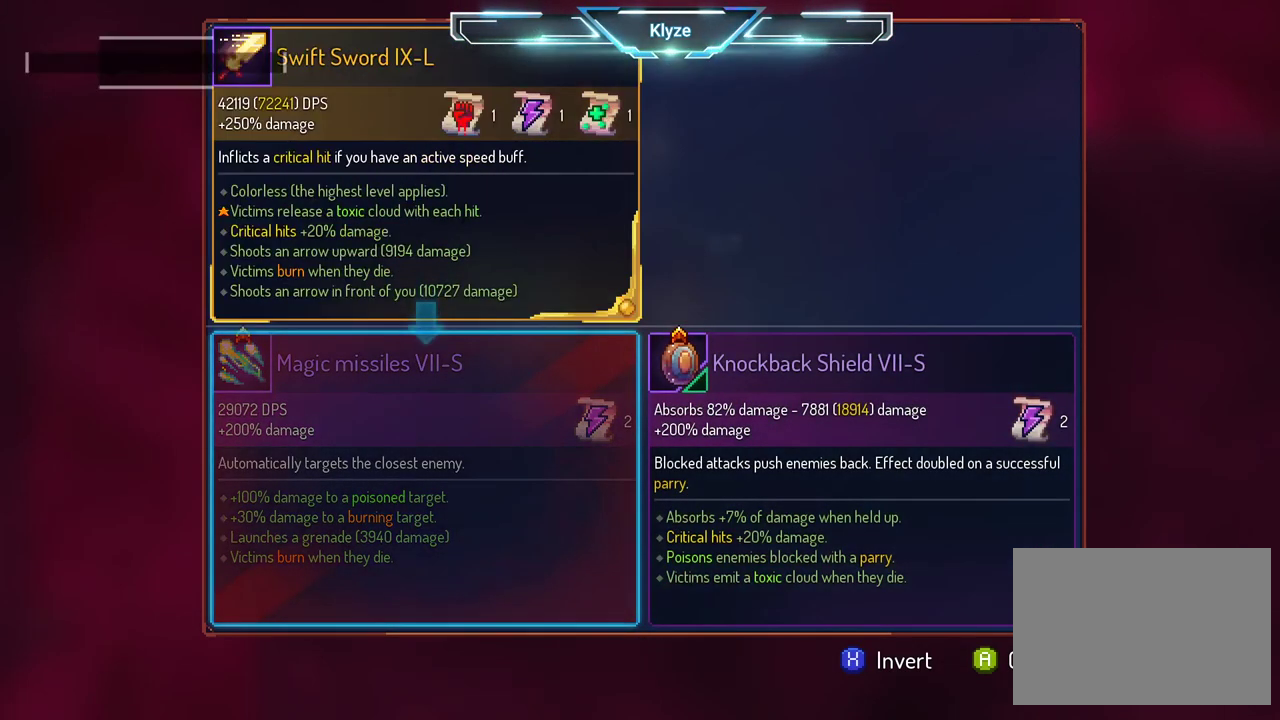
{"dt_ms": 500, "buttons": [], "left_stick": "center", "right_stick": "center", "events": []}
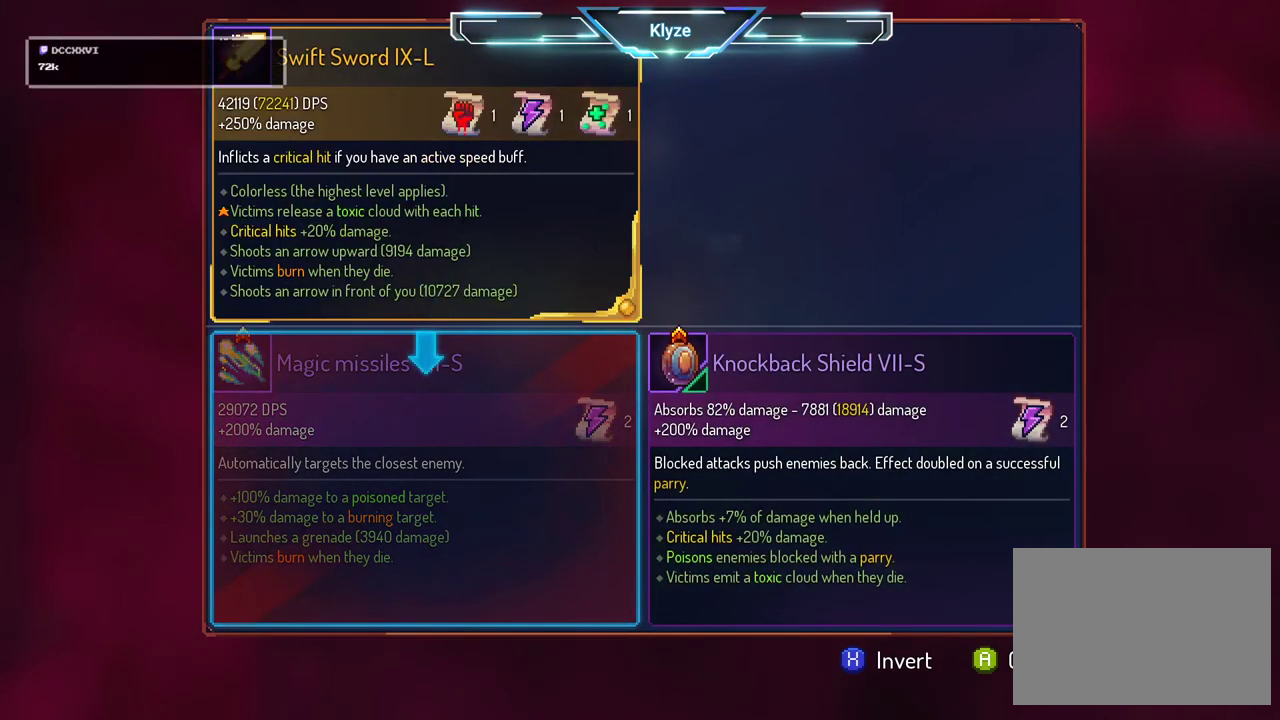
{"dt_ms": 500, "buttons": [], "left_stick": "center", "right_stick": "center", "events": []}
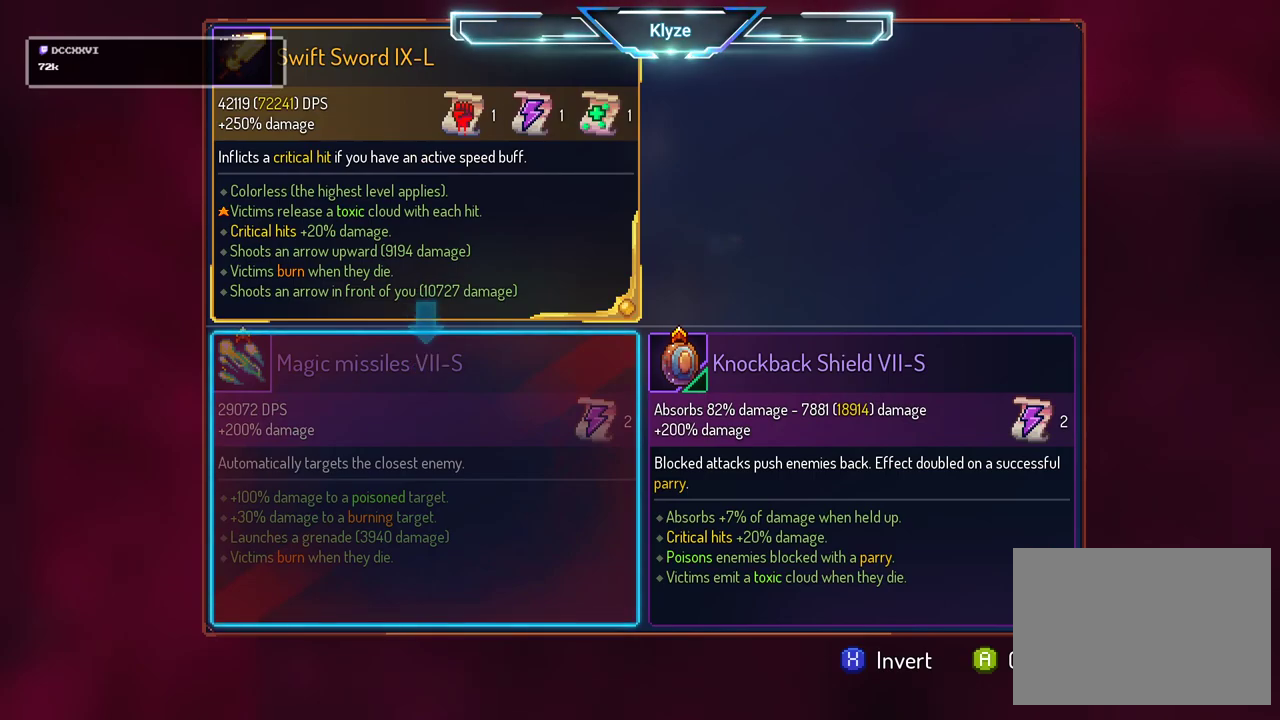
{"dt_ms": 500, "buttons": [], "left_stick": "center", "right_stick": "center", "events": []}
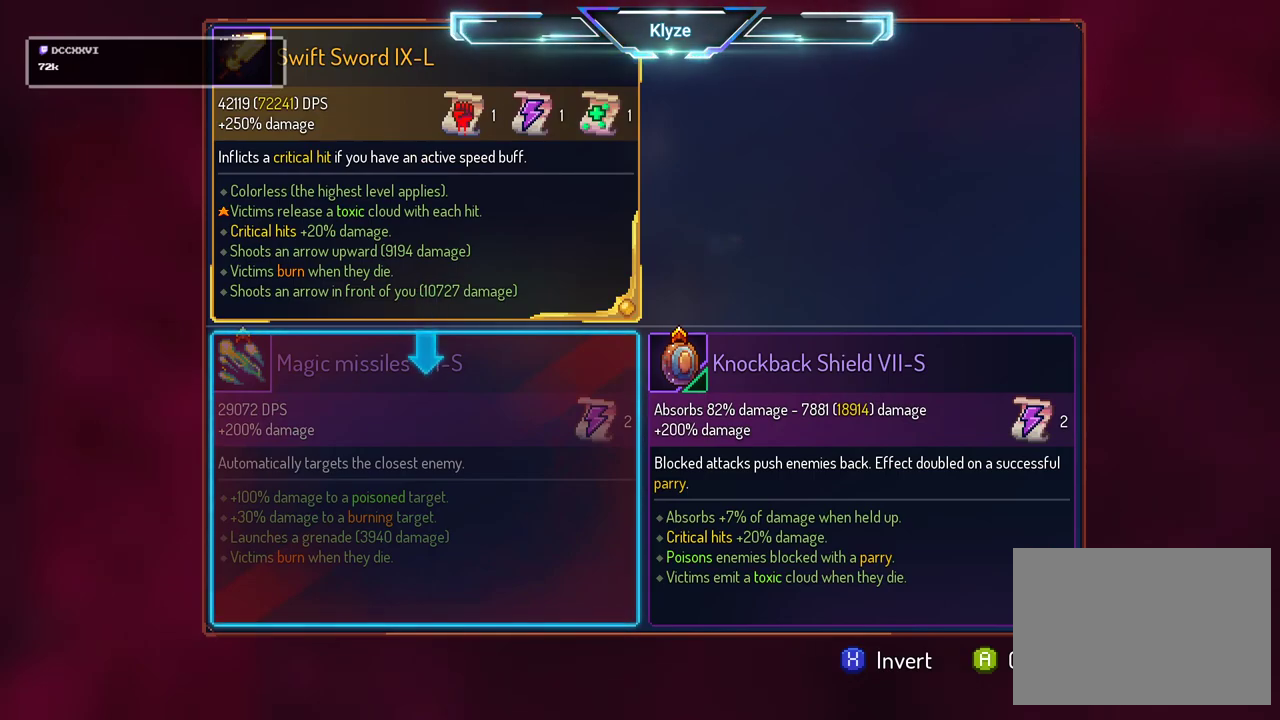
{"dt_ms": 500, "buttons": [], "left_stick": "center", "right_stick": "center", "events": []}
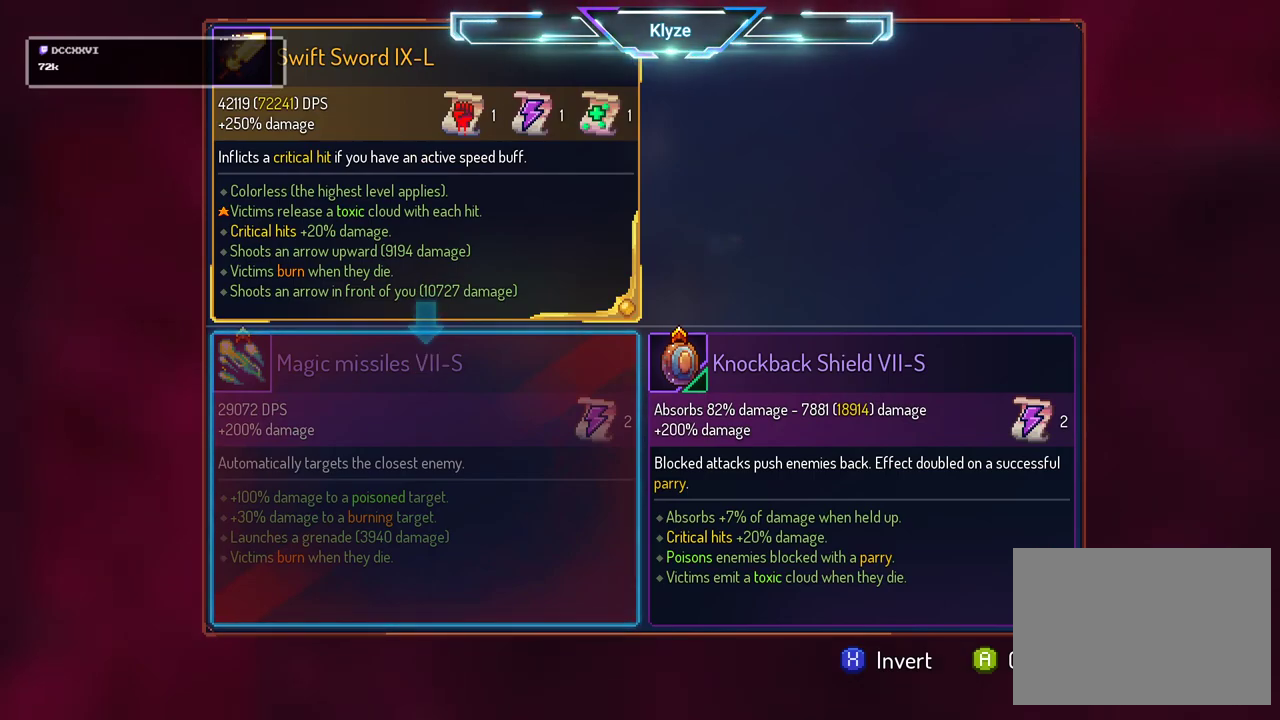
{"dt_ms": 500, "buttons": ["B"], "left_stick": "center", "right_stick": "center", "events": [[483, "B", "down"]]}
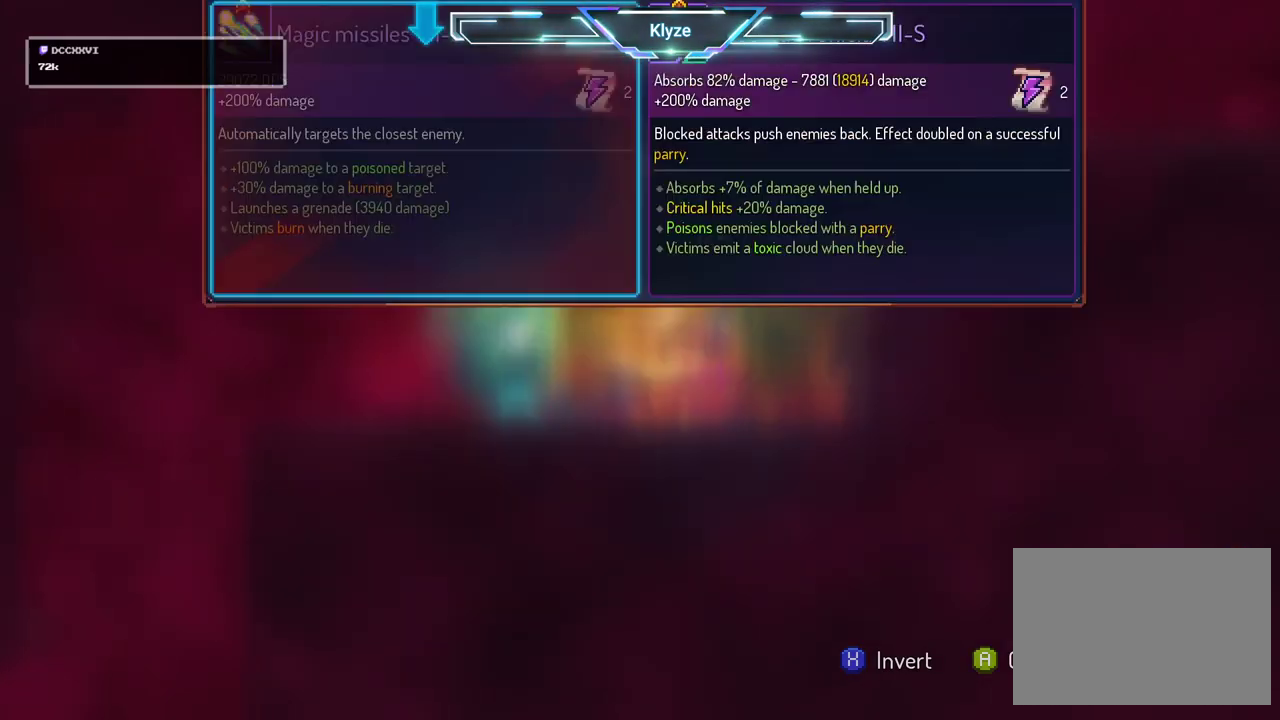
{"dt_ms": 500, "buttons": [], "left_stick": "center", "right_stick": "center", "events": [[117, "B", "up"]]}
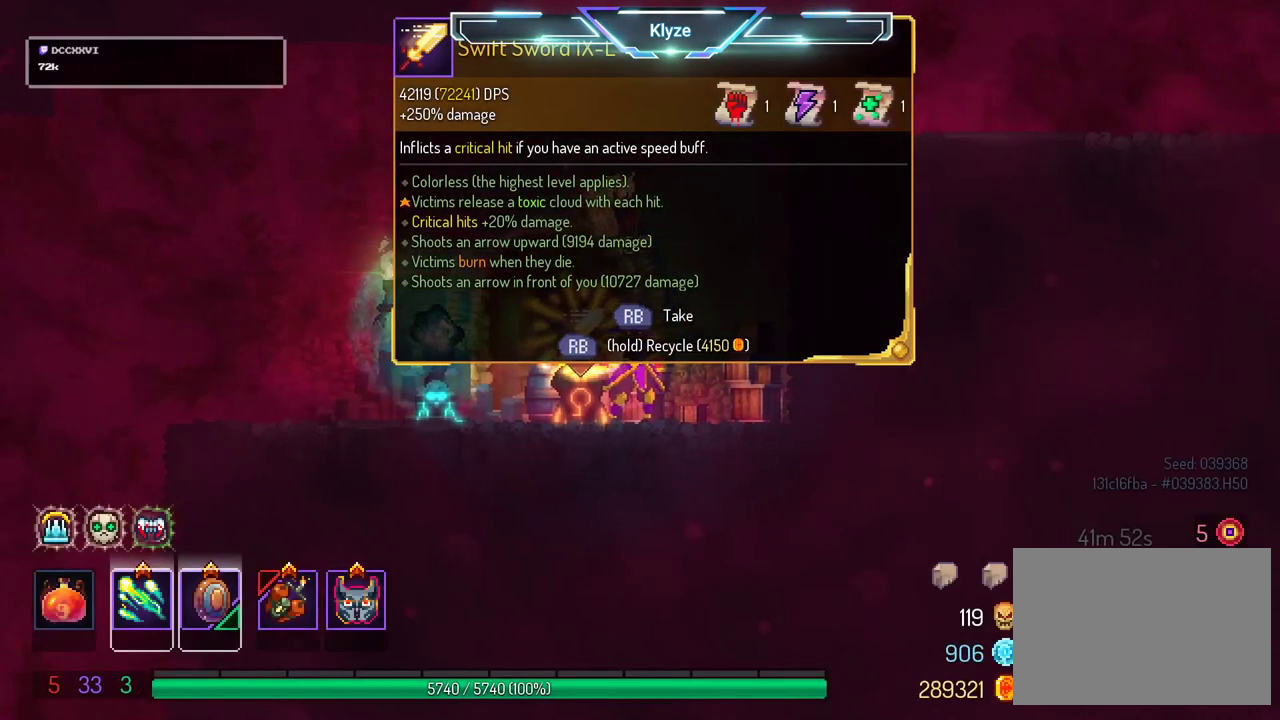
{"dt_ms": 500, "buttons": [], "left_stick": "center", "right_stick": "center", "events": [[250, "SELECT", "down"], [500, "SELECT", "up"]]}
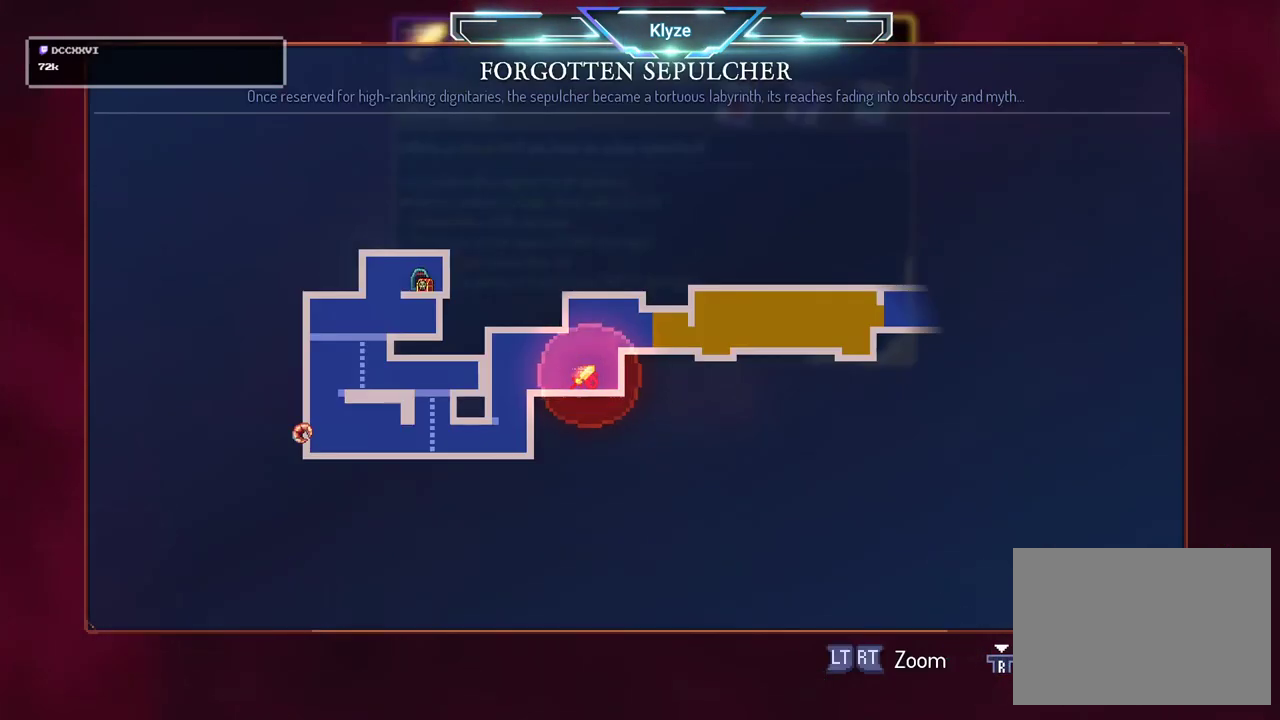
{"dt_ms": 500, "buttons": ["DPAD_RIGHT"], "left_stick": "center", "right_stick": "center", "events": [[200, "SELECT", "down"], [350, "SELECT", "up"], [483, "DPAD_RIGHT", "down"]]}
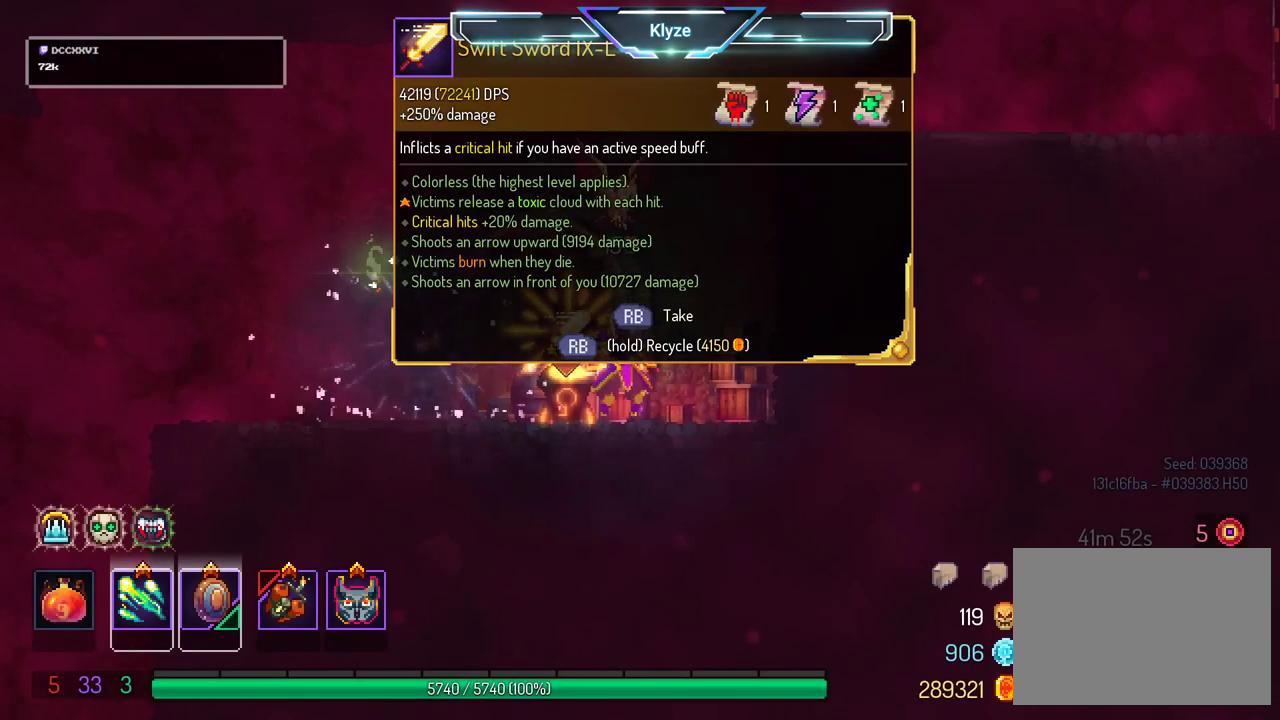
{"dt_ms": 500, "buttons": ["DPAD_RIGHT"], "left_stick": "center", "right_stick": "center", "events": [[50, "A", "down"], [167, "A", "up"], [233, "A", "down"], [433, "A", "up"]]}
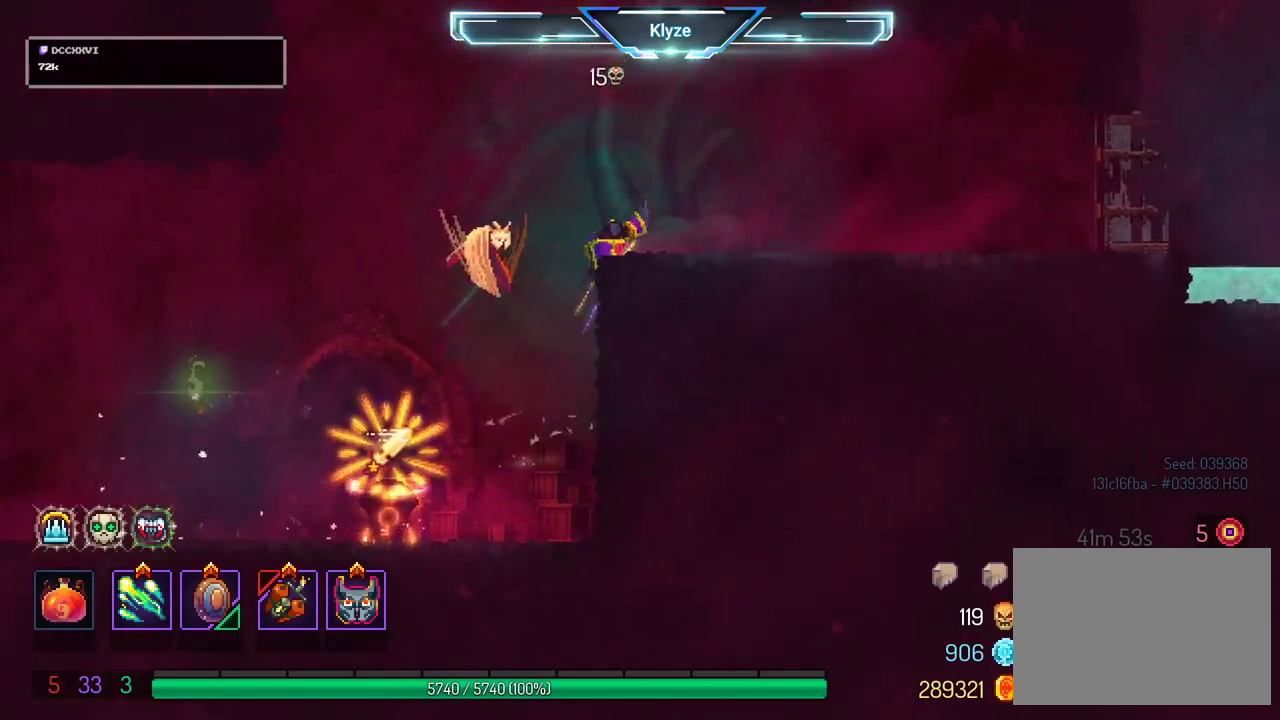
{"dt_ms": 500, "buttons": ["DPAD_RIGHT"], "left_stick": "center", "right_stick": "center", "events": [[67, "B", "down"], [217, "B", "up"]]}
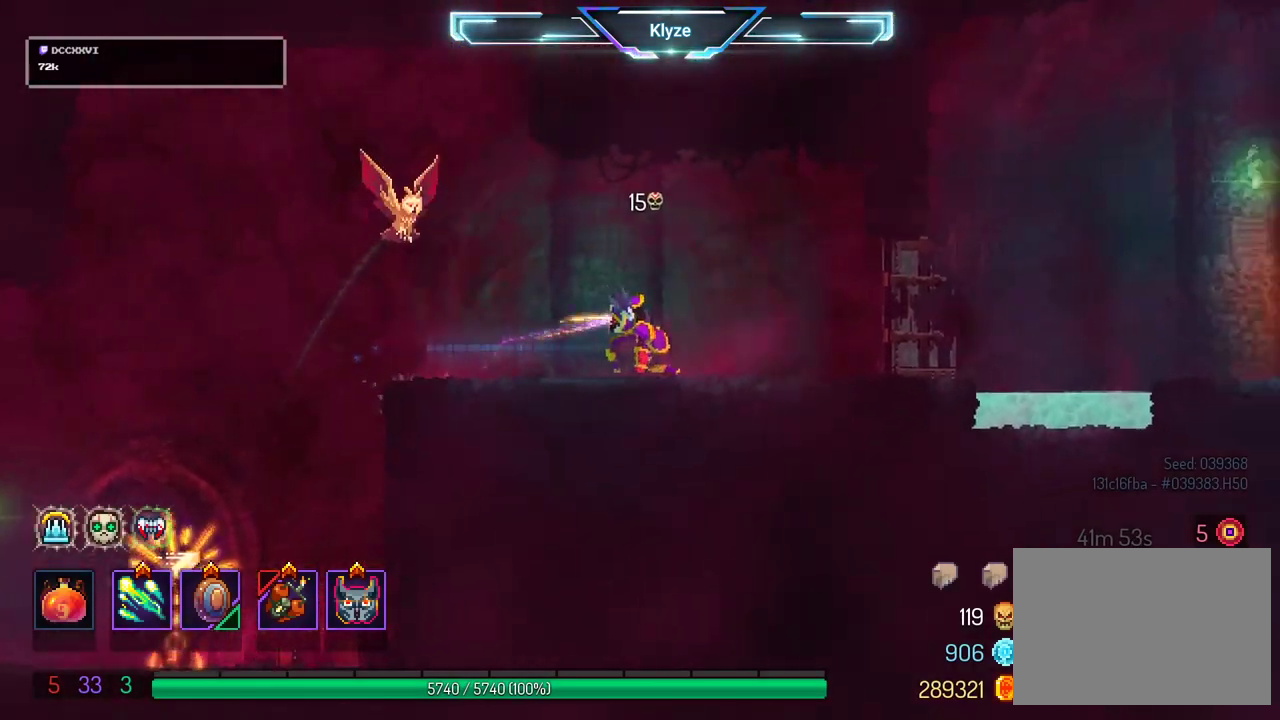
{"dt_ms": 500, "buttons": ["DPAD_RIGHT"], "left_stick": "center", "right_stick": "center", "events": [[67, "A", "down"], [167, "A", "up"], [333, "B", "down"], [500, "B", "up"]]}
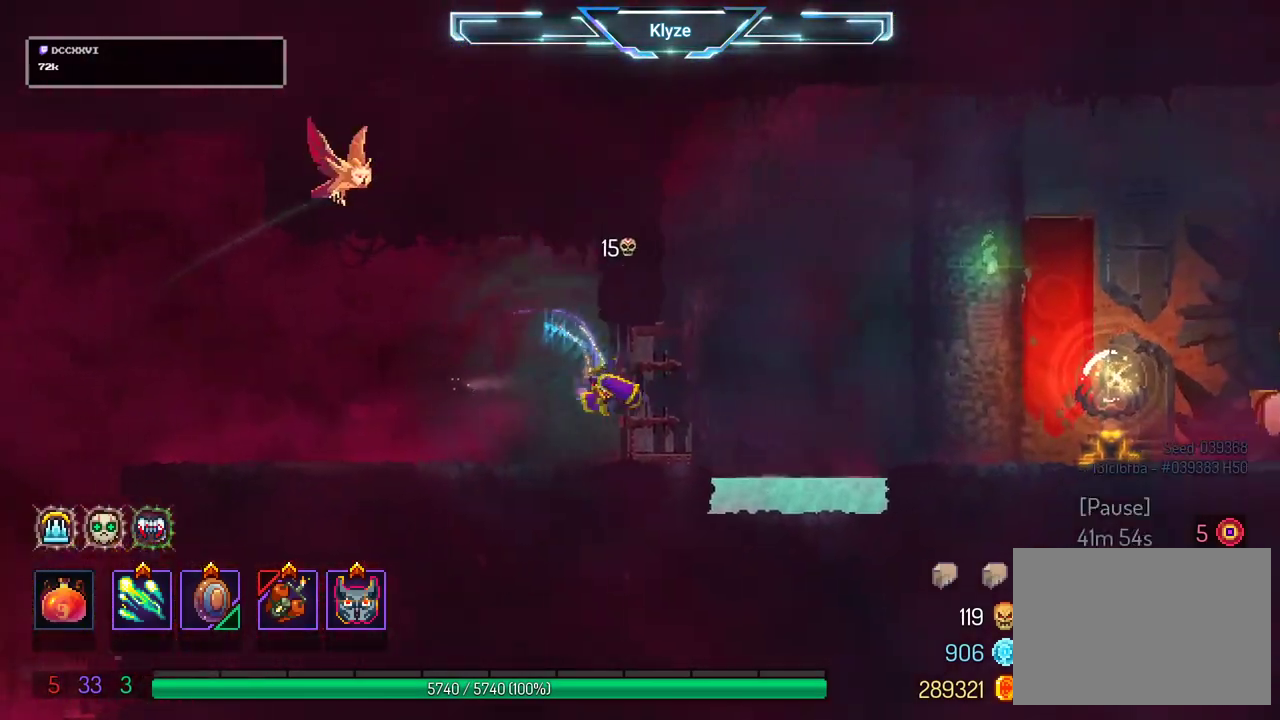
{"dt_ms": 500, "buttons": ["DPAD_RIGHT"], "left_stick": "center", "right_stick": "center", "events": [[167, "A", "down"], [283, "A", "up"]]}
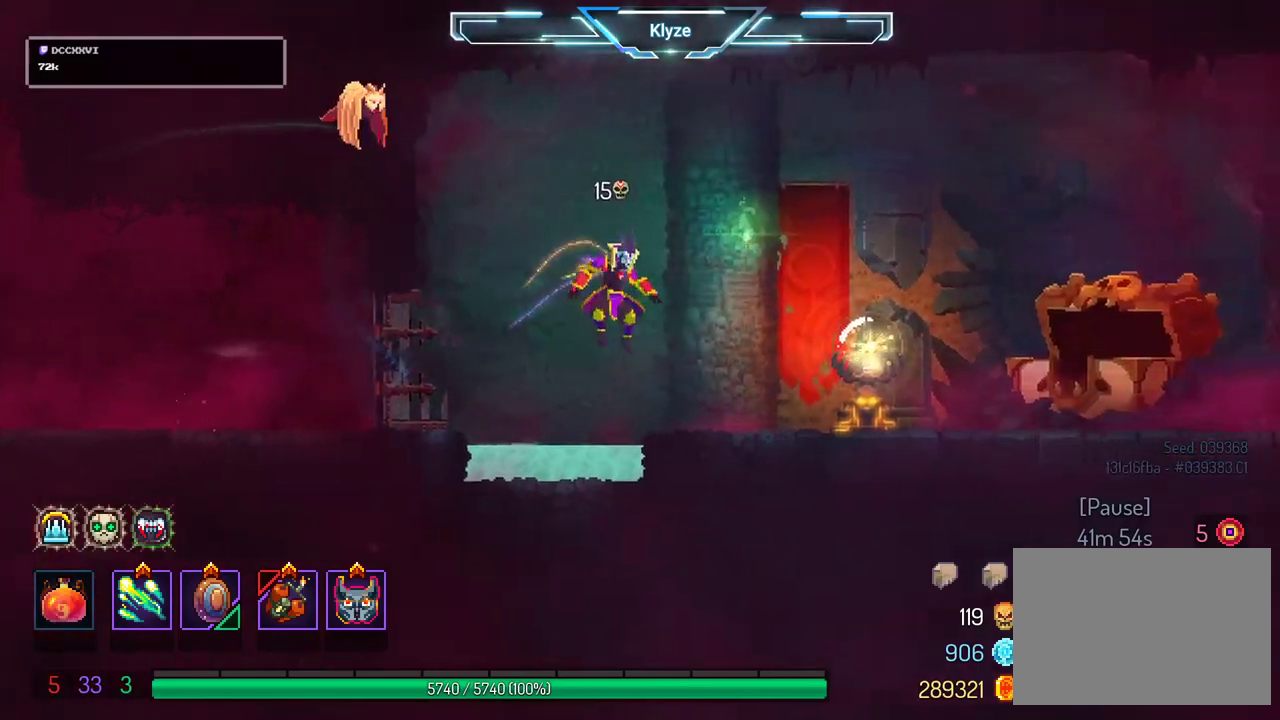
{"dt_ms": 500, "buttons": ["A", "DPAD_RIGHT"], "left_stick": "center", "right_stick": "center", "events": [[100, "B", "down"], [217, "B", "up"], [433, "A", "down"]]}
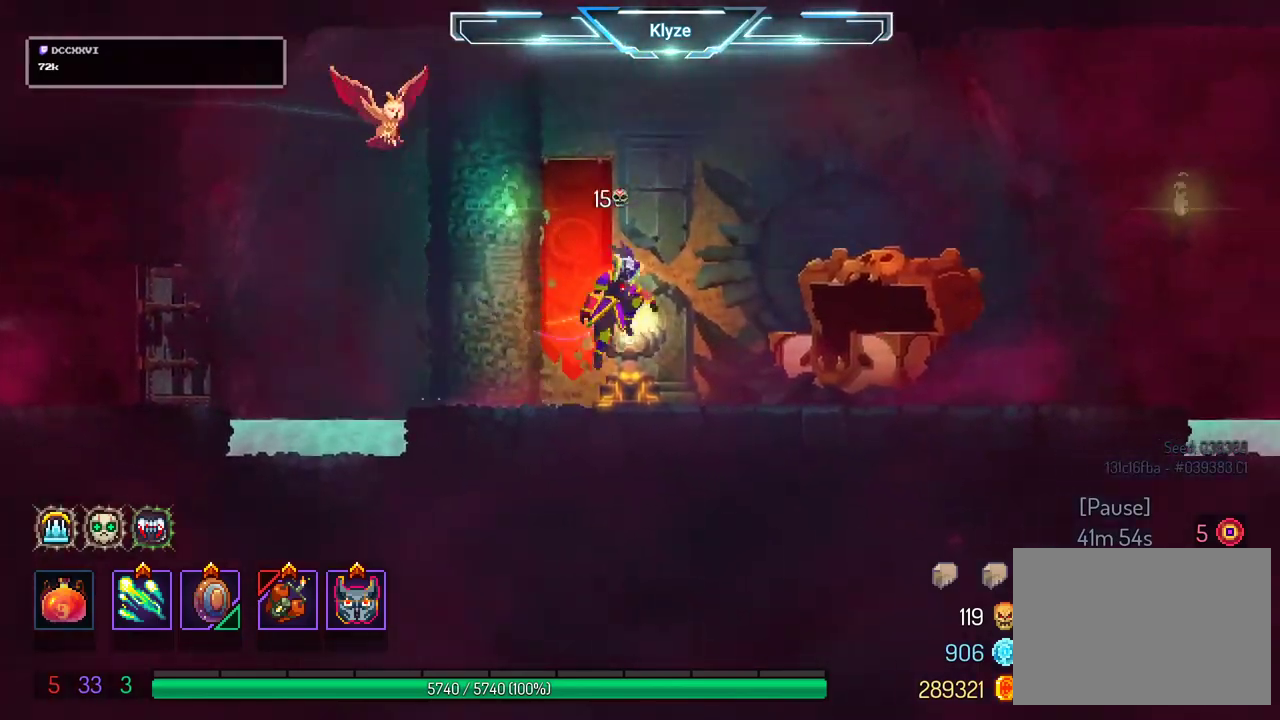
{"dt_ms": 500, "buttons": ["B", "DPAD_RIGHT"], "left_stick": "center", "right_stick": "center", "events": [[117, "A", "up"], [383, "B", "down"]]}
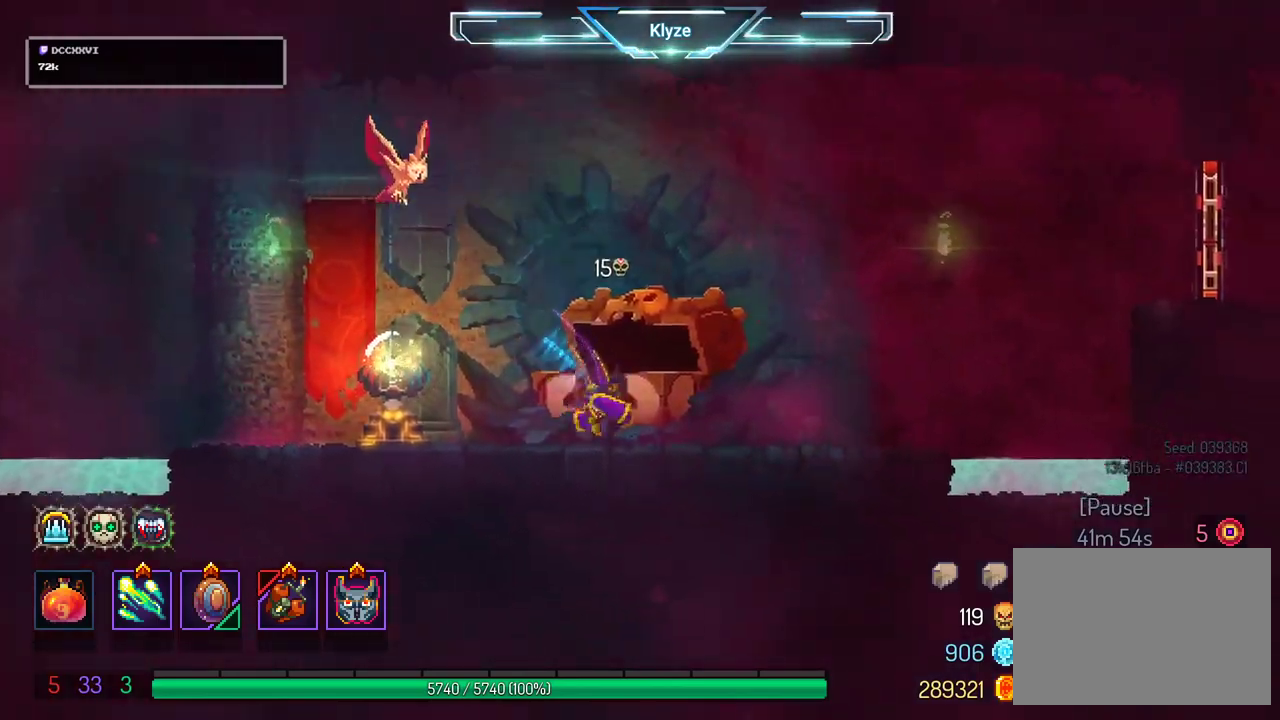
{"dt_ms": 1000, "buttons": ["B", "DPAD_RIGHT"], "left_stick": "center", "right_stick": "center"}
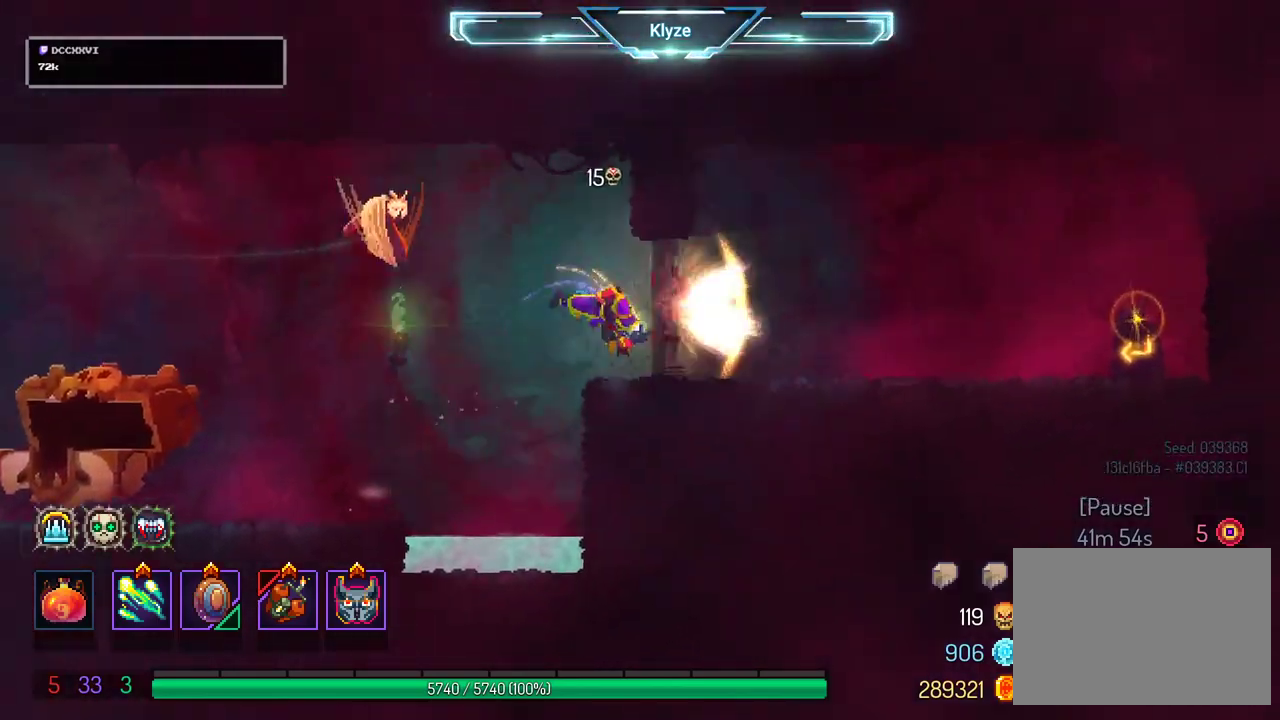
{"dt_ms": 500, "buttons": ["DPAD_RIGHT"], "left_stick": "center", "right_stick": "center", "events": [[83, "B", "up"], [250, "A", "down"], [383, "A", "up"]]}
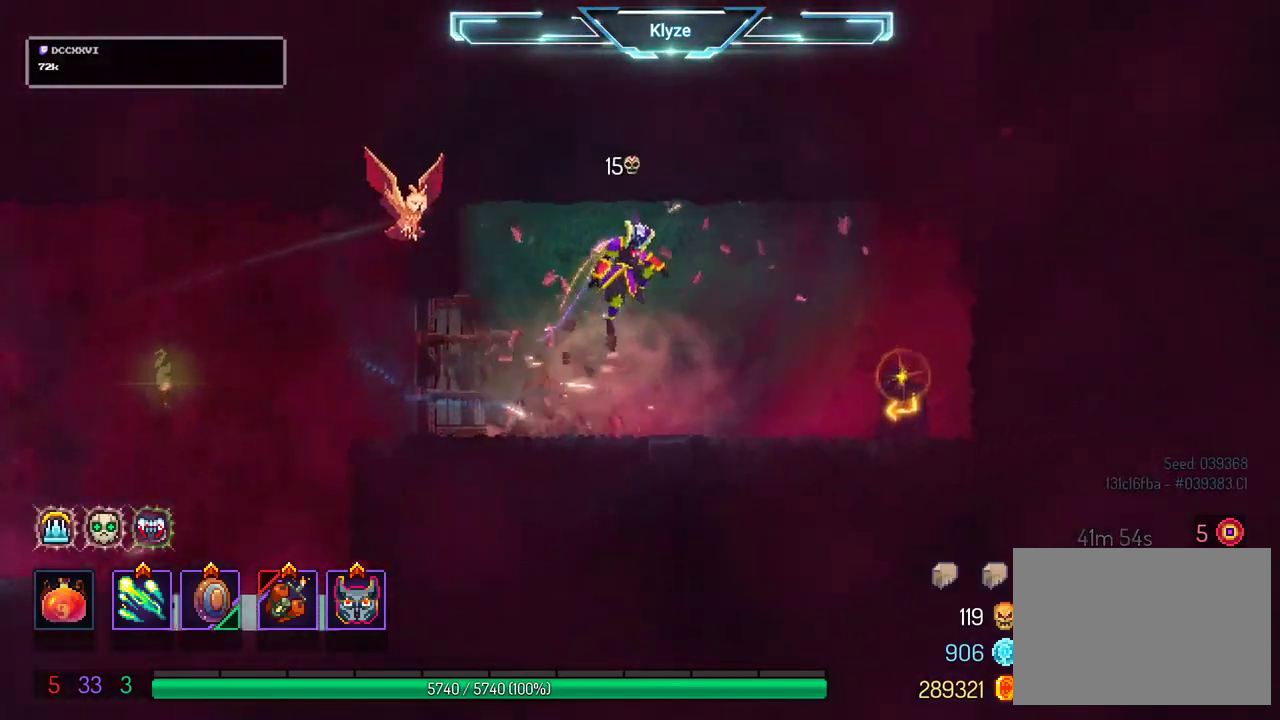
{"dt_ms": 500, "buttons": ["R1"], "left_stick": "center", "right_stick": "center", "events": [[367, "DPAD_RIGHT", "up"], [433, "R1", "down"]]}
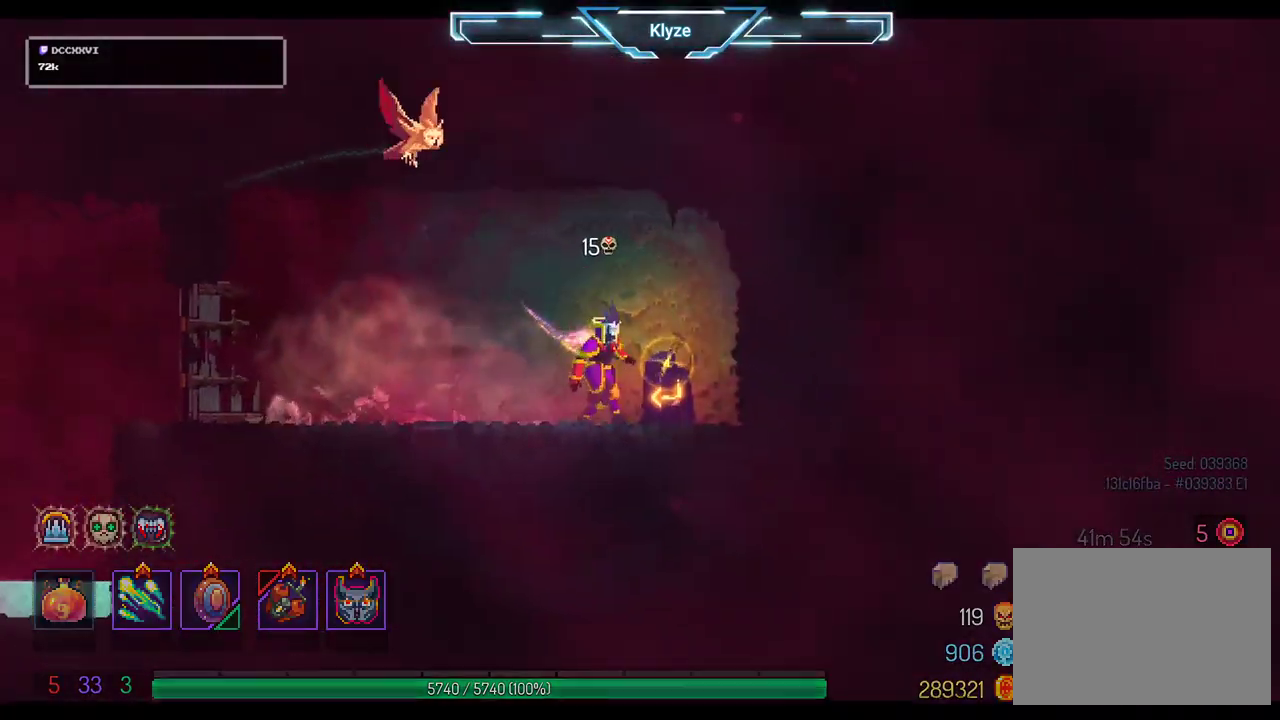
{"dt_ms": 500, "buttons": [], "left_stick": "center", "right_stick": "center", "events": [[33, "R1", "up"]]}
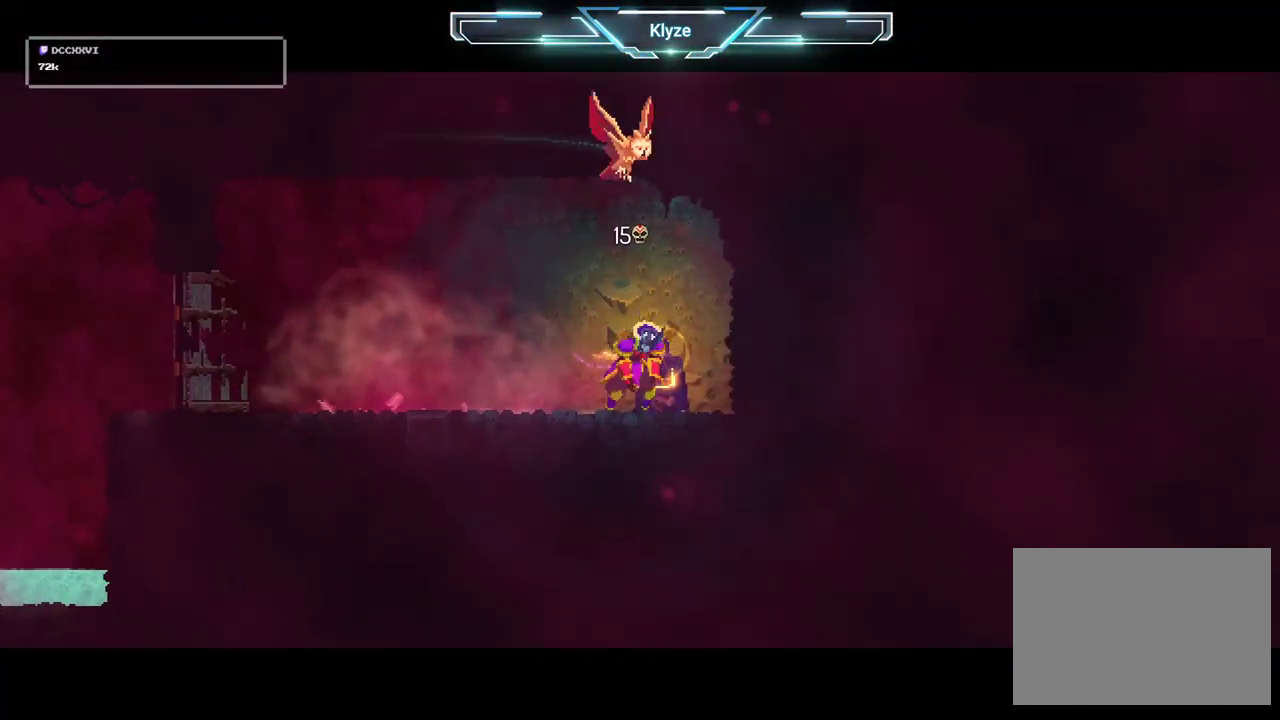
{"dt_ms": 500, "buttons": [], "left_stick": "center", "right_stick": "center", "events": []}
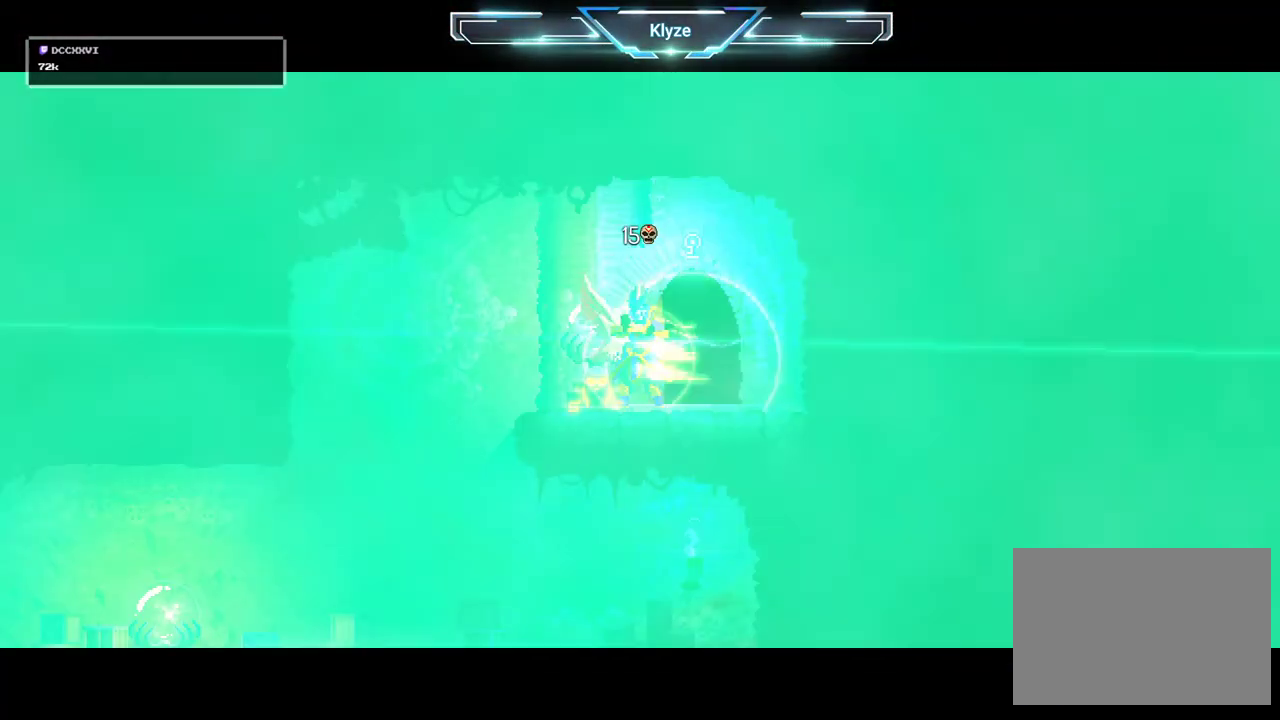
{"dt_ms": 500, "buttons": [], "left_stick": "center", "right_stick": "center", "events": []}
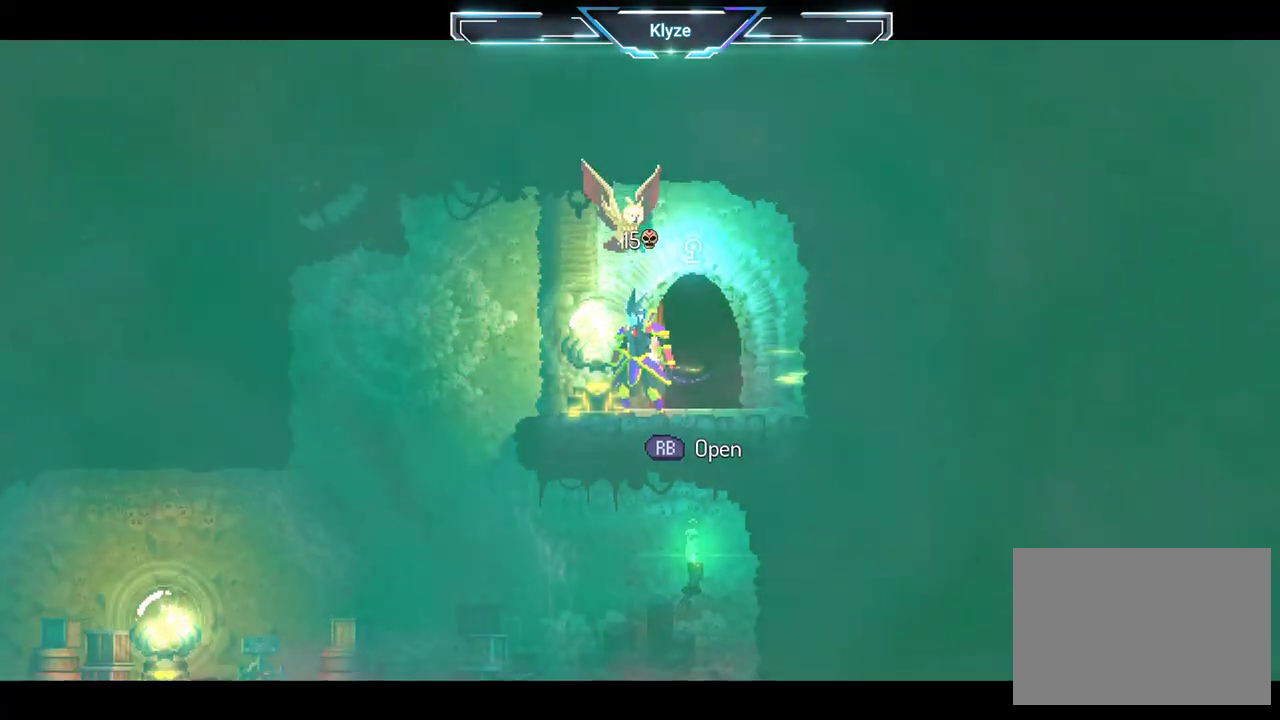
{"dt_ms": 500, "buttons": [], "left_stick": "center", "right_stick": "center", "events": []}